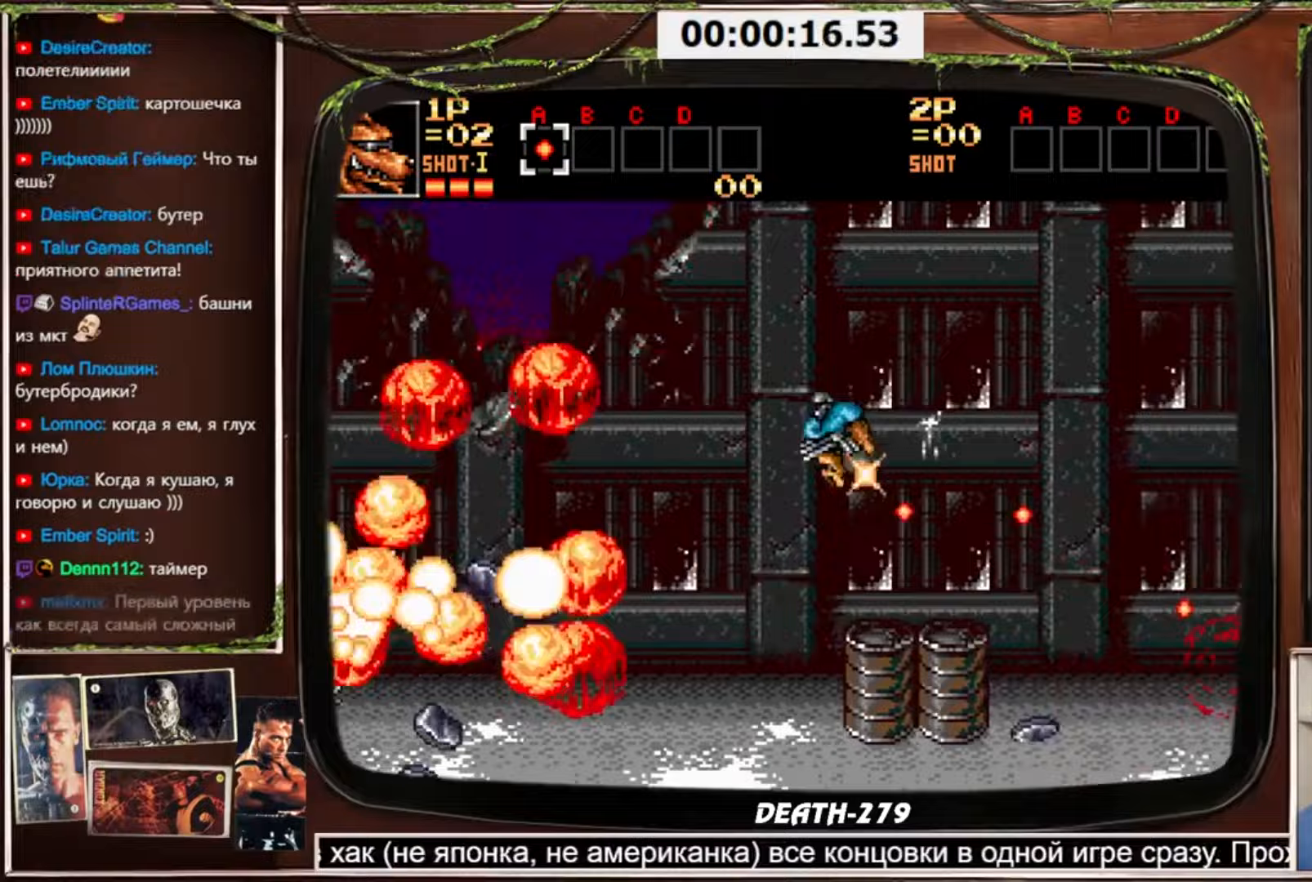
Gameplay with a controller (PlayStation layout); each line is a JSON object with the inputs held at the frame after it. "events" lists button and stick changes between this image and that frame as [ms after this image, input, new state], when the widget could be followed in between. Not read: L3 R3 other_buttons.
{"buttons": ["CROSS", "DPAD_RIGHT"], "events": [[234, "CIRCLE", "up"], [300, "DPAD_DOWN", "up"]]}
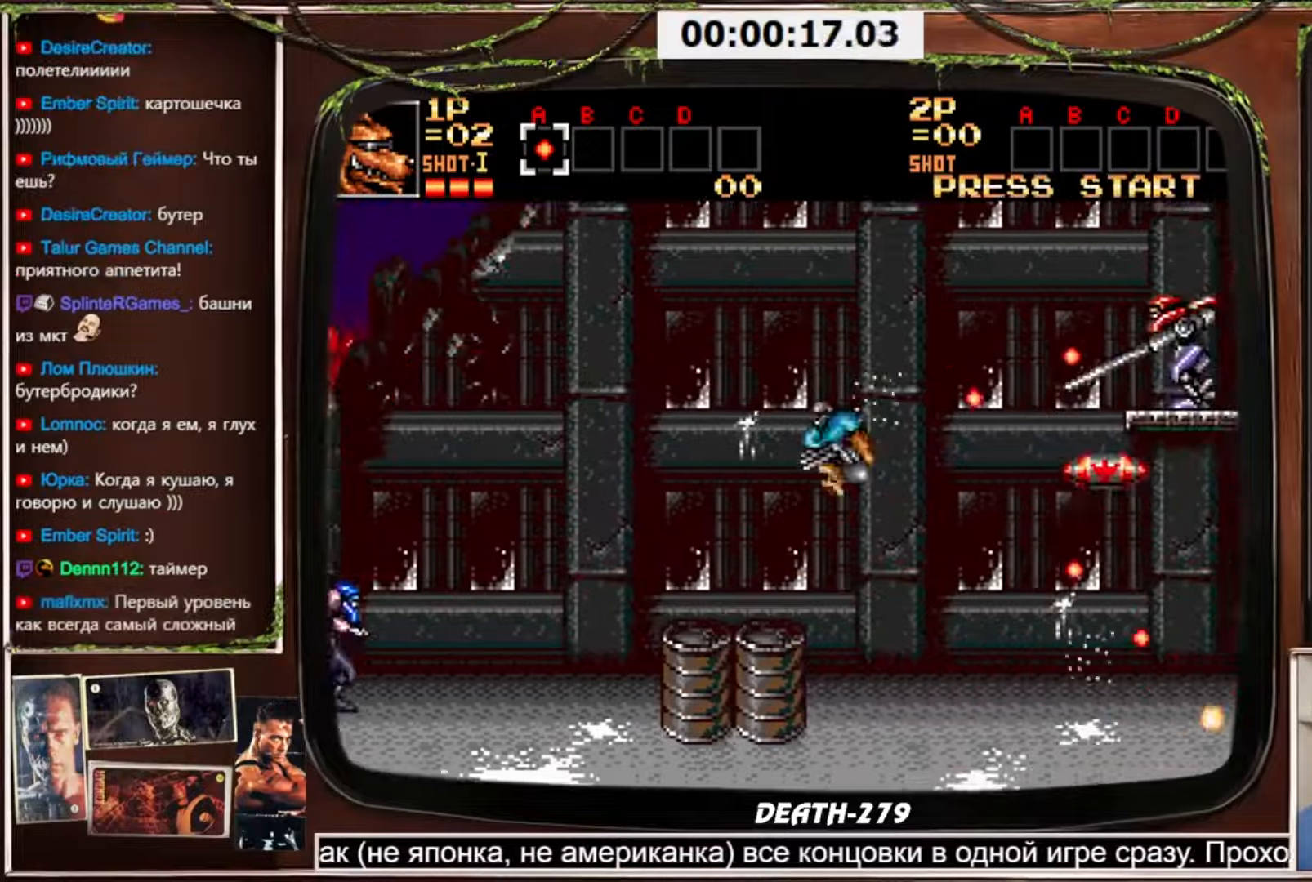
{"buttons": ["CROSS", "DPAD_UP"], "events": [[66, "DPAD_UP", "down"], [500, "DPAD_RIGHT", "up"]]}
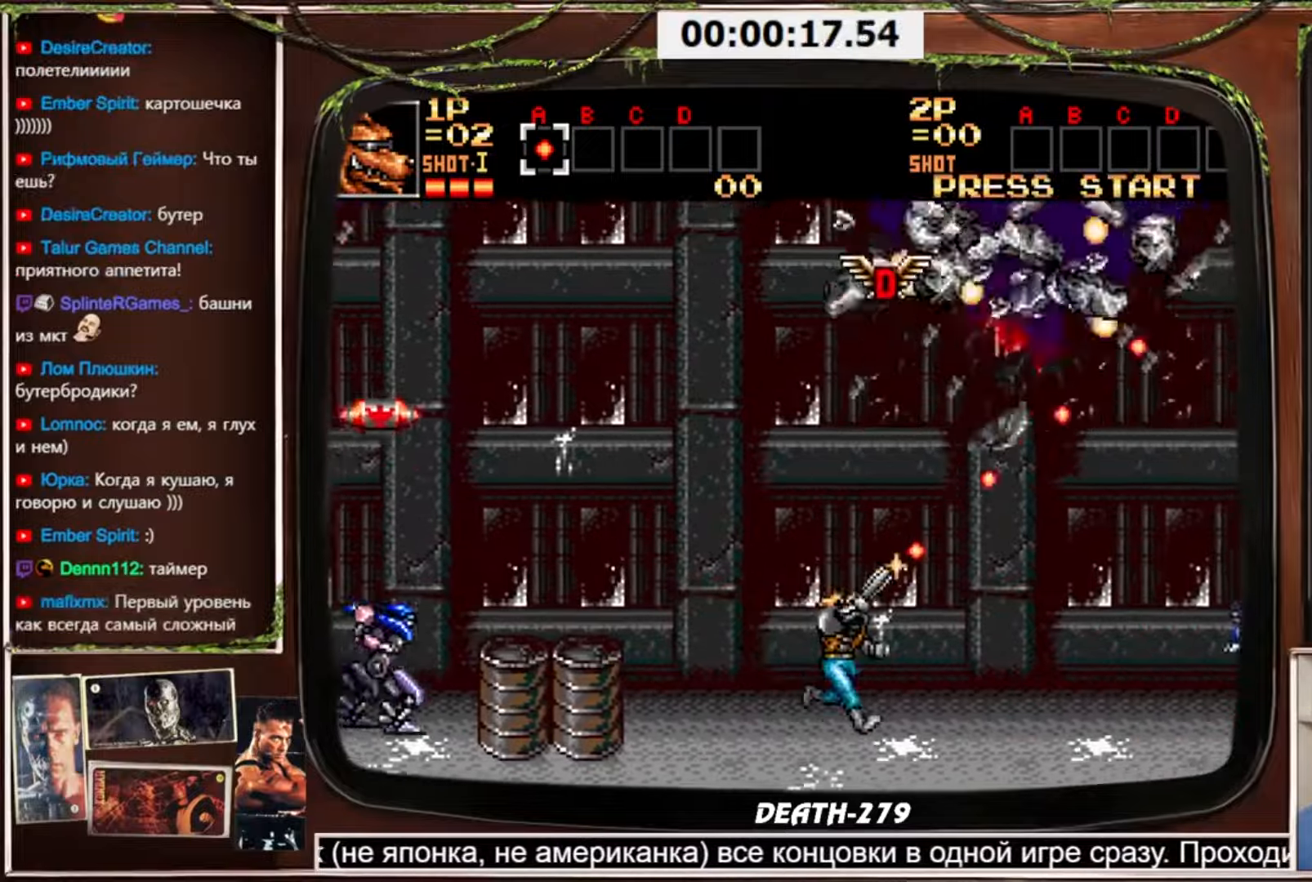
{"buttons": ["CROSS", "DPAD_UP", "DPAD_LEFT"], "events": [[33, "DPAD_LEFT", "down"], [67, "DPAD_UP", "up"], [334, "DPAD_UP", "down"]]}
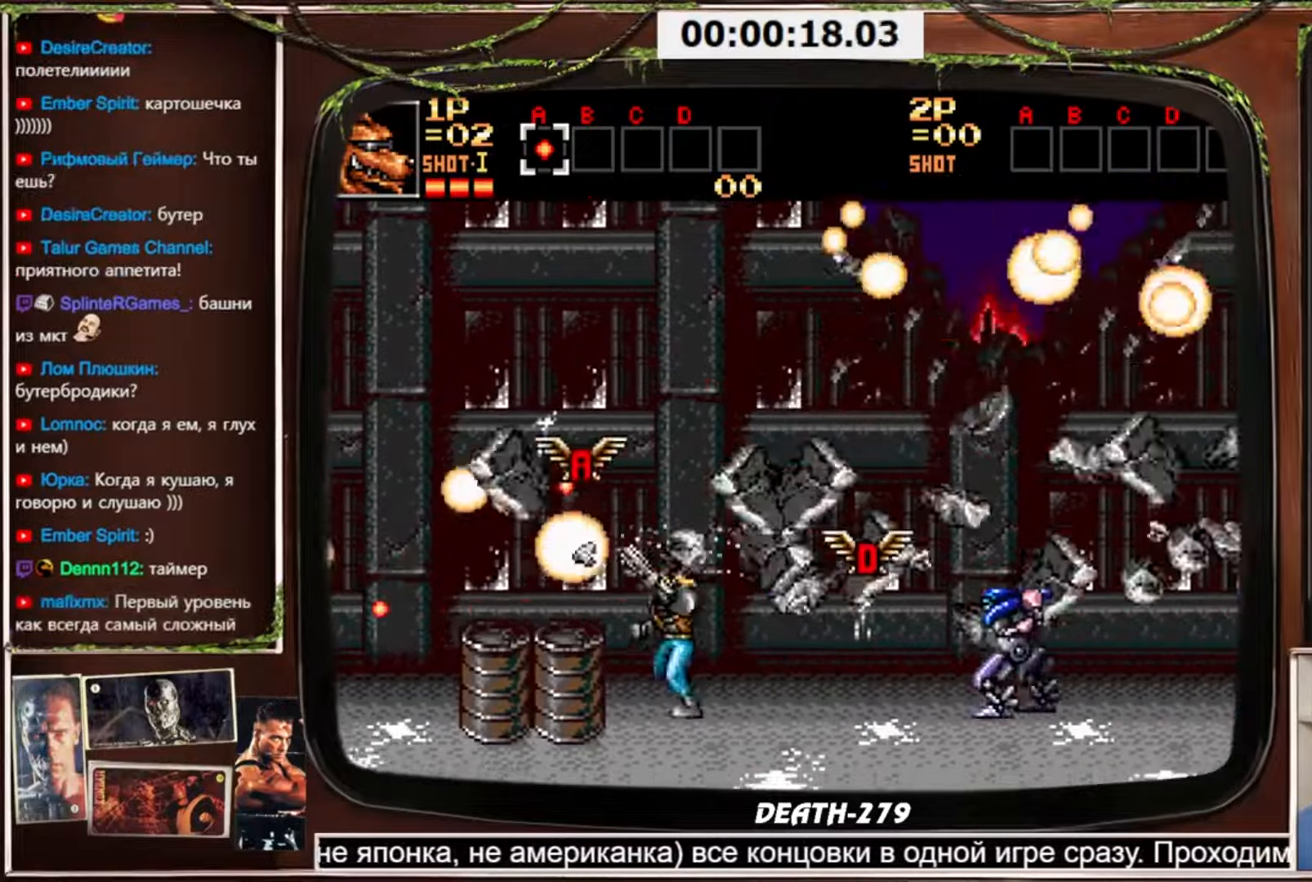
{"buttons": ["CROSS", "CIRCLE", "DPAD_RIGHT"], "events": [[100, "DPAD_LEFT", "up"], [200, "DPAD_UP", "up"], [233, "DPAD_LEFT", "down"], [433, "CIRCLE", "down"], [467, "DPAD_LEFT", "up"], [500, "DPAD_RIGHT", "down"]]}
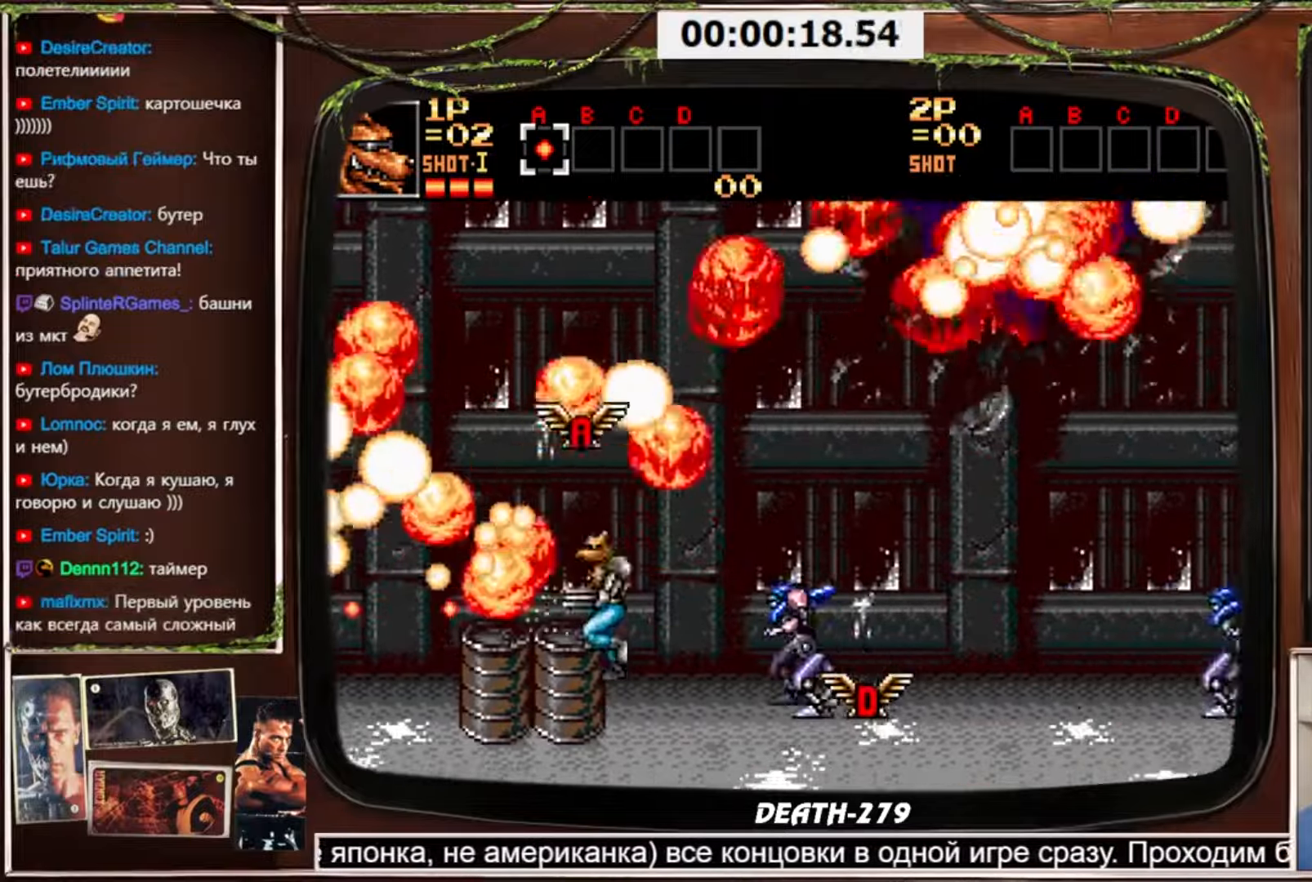
{"buttons": ["CROSS", "DPAD_DOWN", "DPAD_RIGHT"], "events": [[67, "DPAD_DOWN", "down"], [400, "CIRCLE", "up"]]}
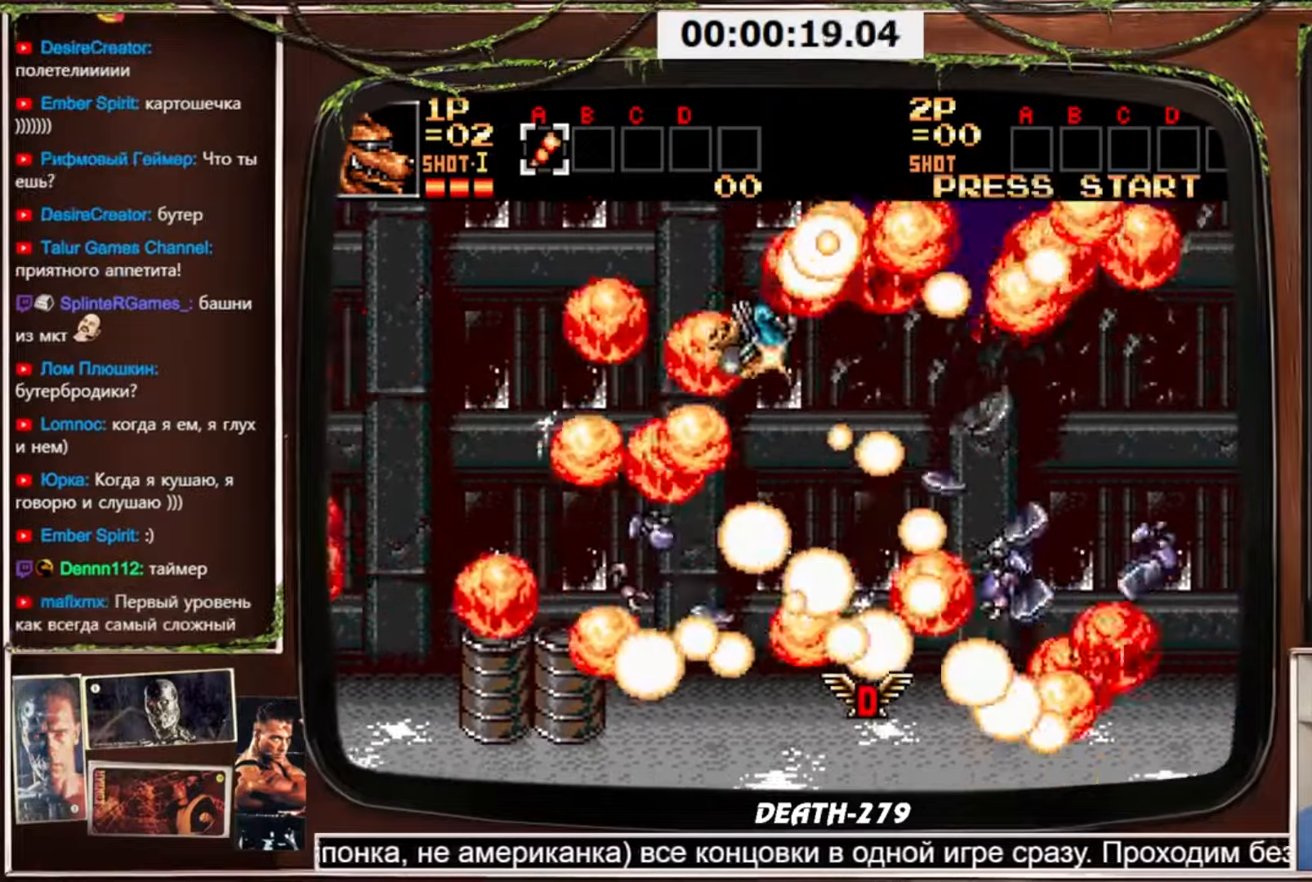
{"buttons": ["DPAD_RIGHT"], "events": [[33, "DPAD_DOWN", "up"], [166, "CROSS", "up"], [400, "R2", "down"], [467, "R2", "up"]]}
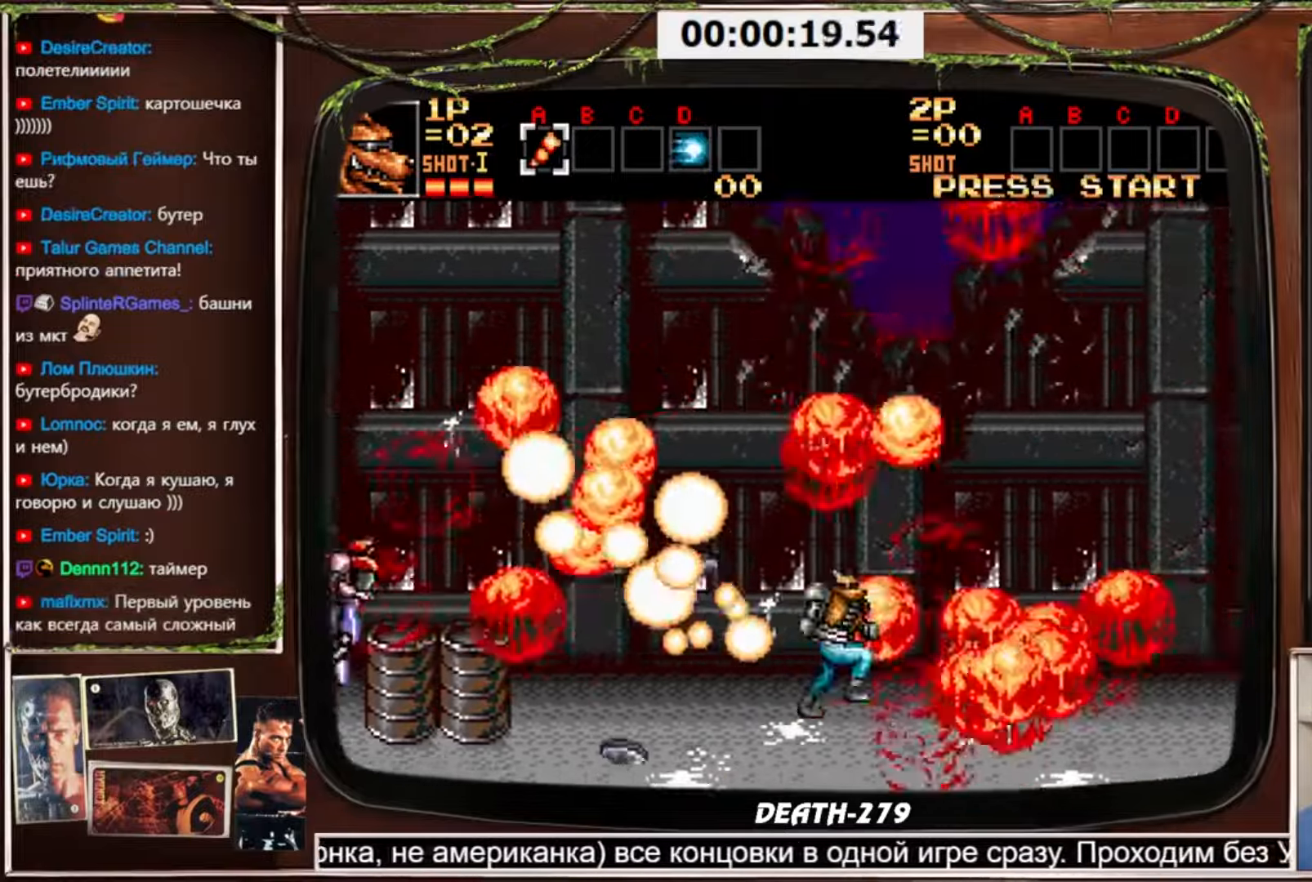
{"buttons": ["CROSS", "DPAD_RIGHT"], "events": [[33, "CROSS", "down"]]}
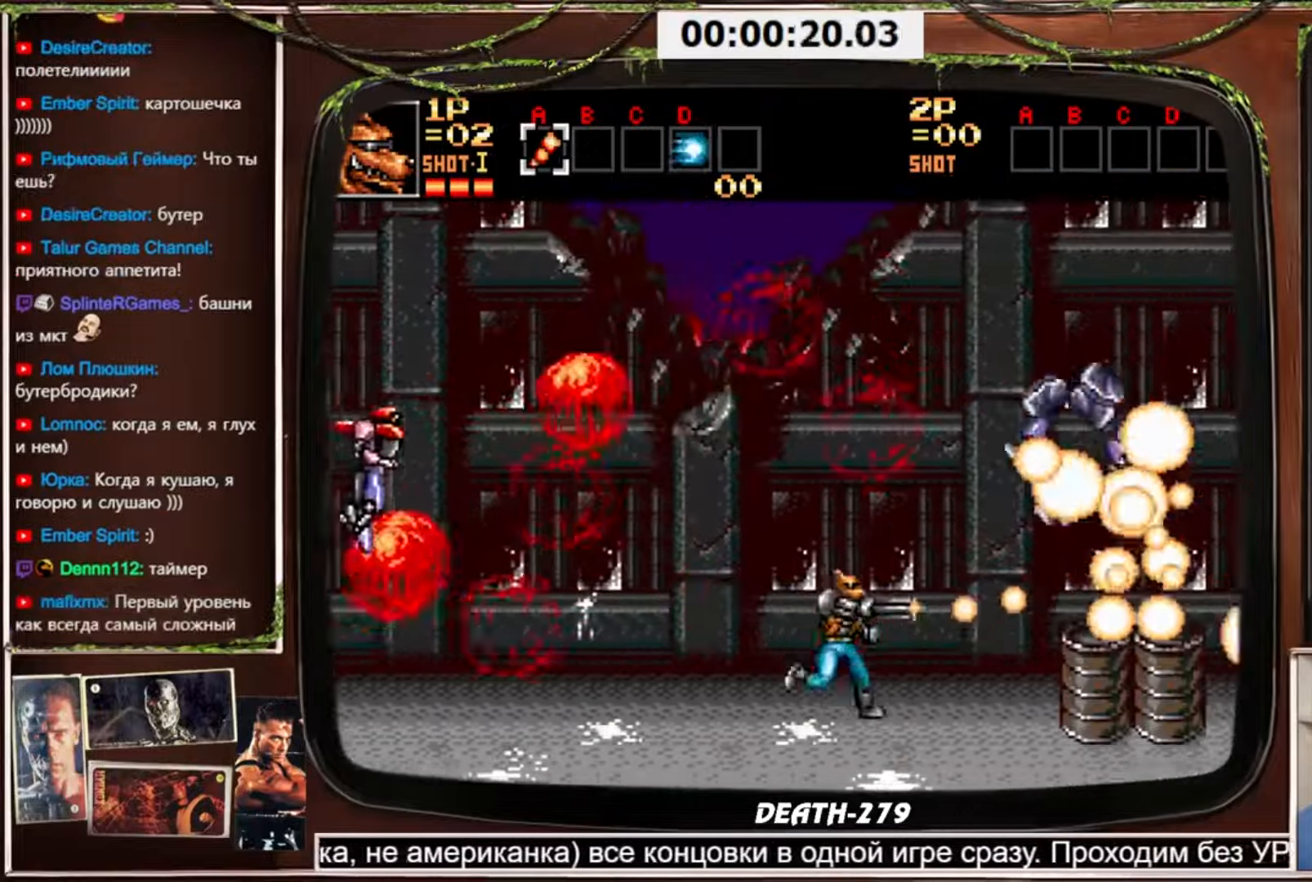
{"buttons": ["CROSS", "DPAD_RIGHT"], "events": [[66, "DPAD_LEFT", "down"], [66, "DPAD_RIGHT", "up"], [200, "DPAD_LEFT", "up"], [266, "DPAD_RIGHT", "down"]]}
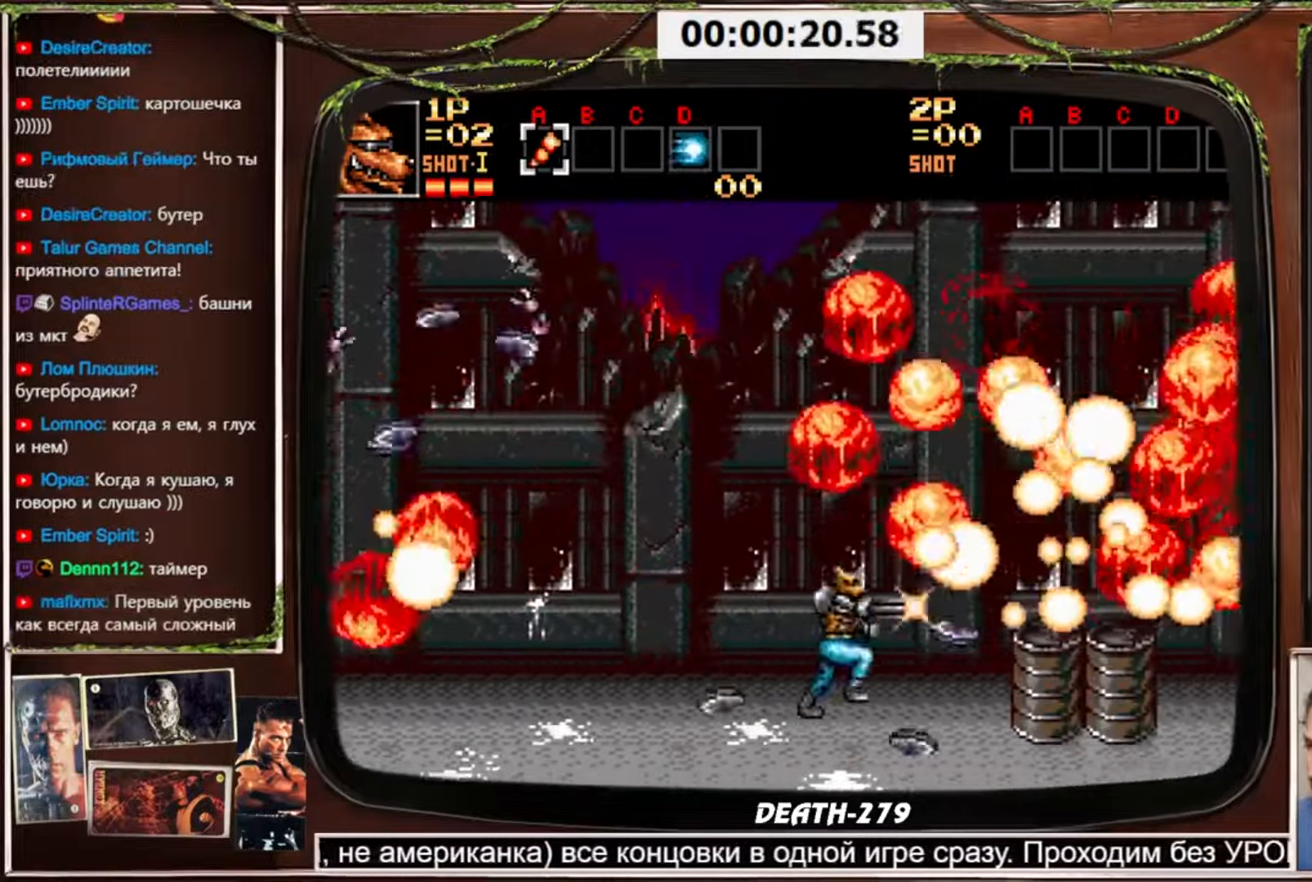
{"buttons": ["CROSS", "DPAD_DOWN", "DPAD_RIGHT"], "events": [[133, "CIRCLE", "down"], [267, "DPAD_DOWN", "down"], [400, "CIRCLE", "up"]]}
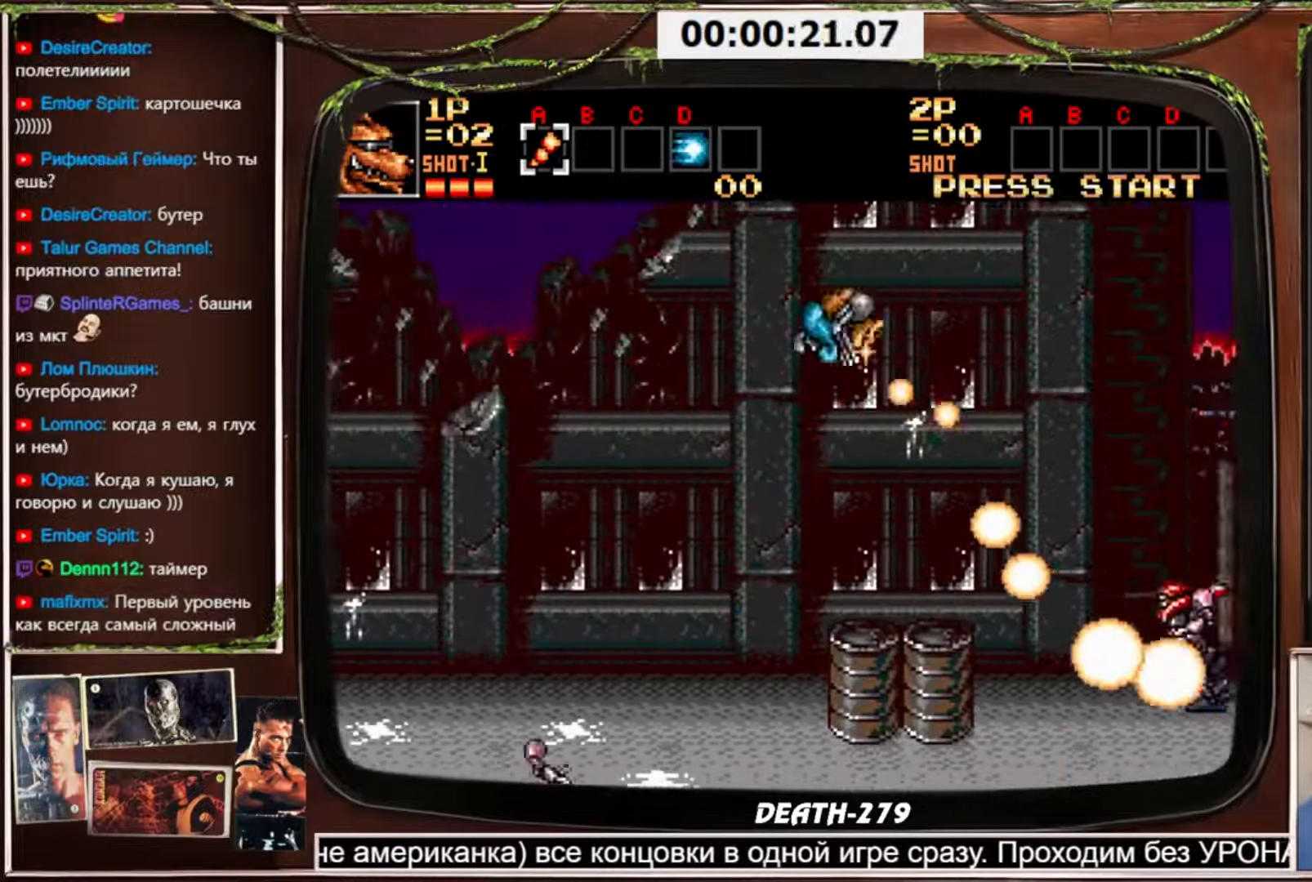
{"buttons": ["CROSS", "DPAD_RIGHT"], "events": [[166, "DPAD_DOWN", "up"]]}
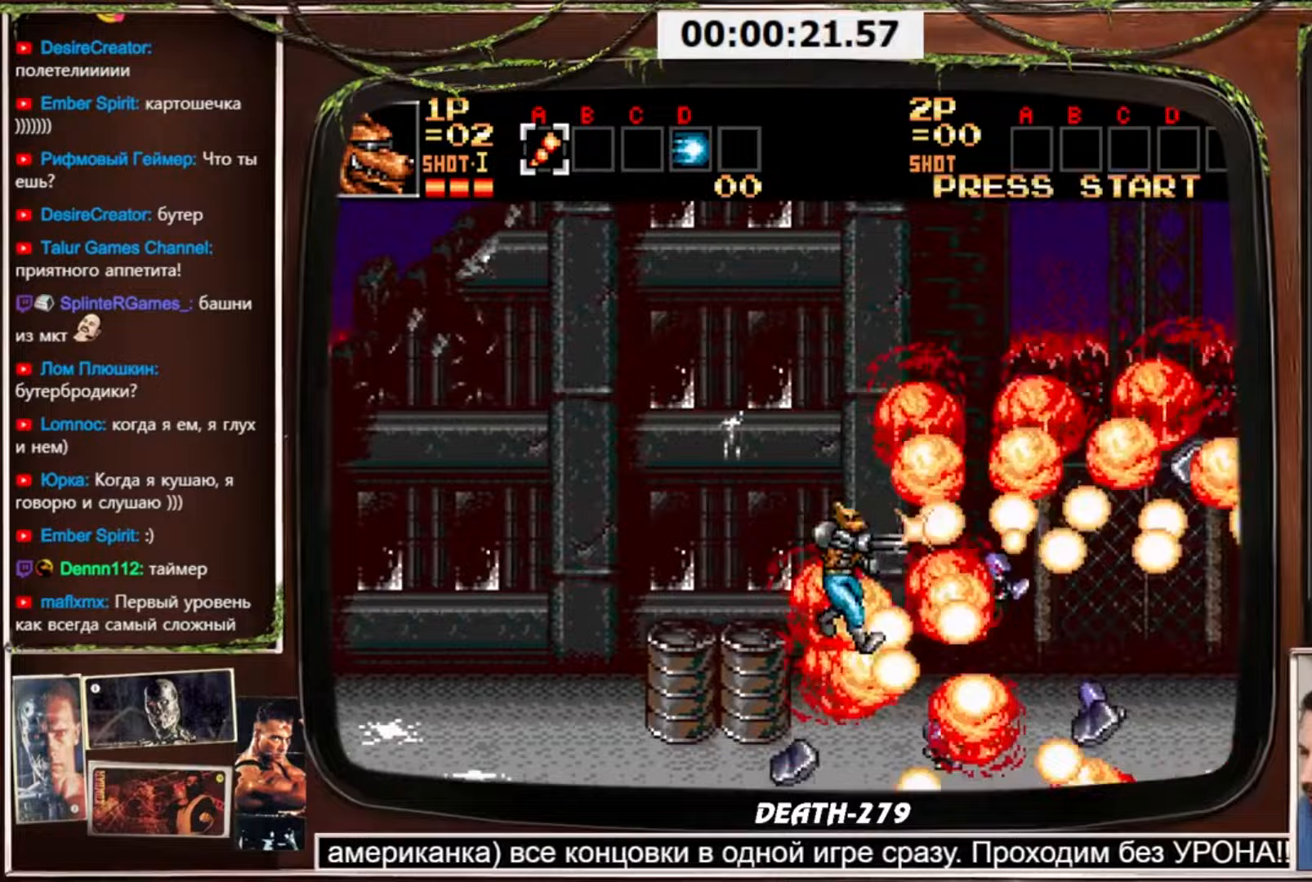
{"buttons": ["CROSS", "DPAD_RIGHT"], "events": [[334, "DPAD_UP", "down"], [434, "DPAD_UP", "up"]]}
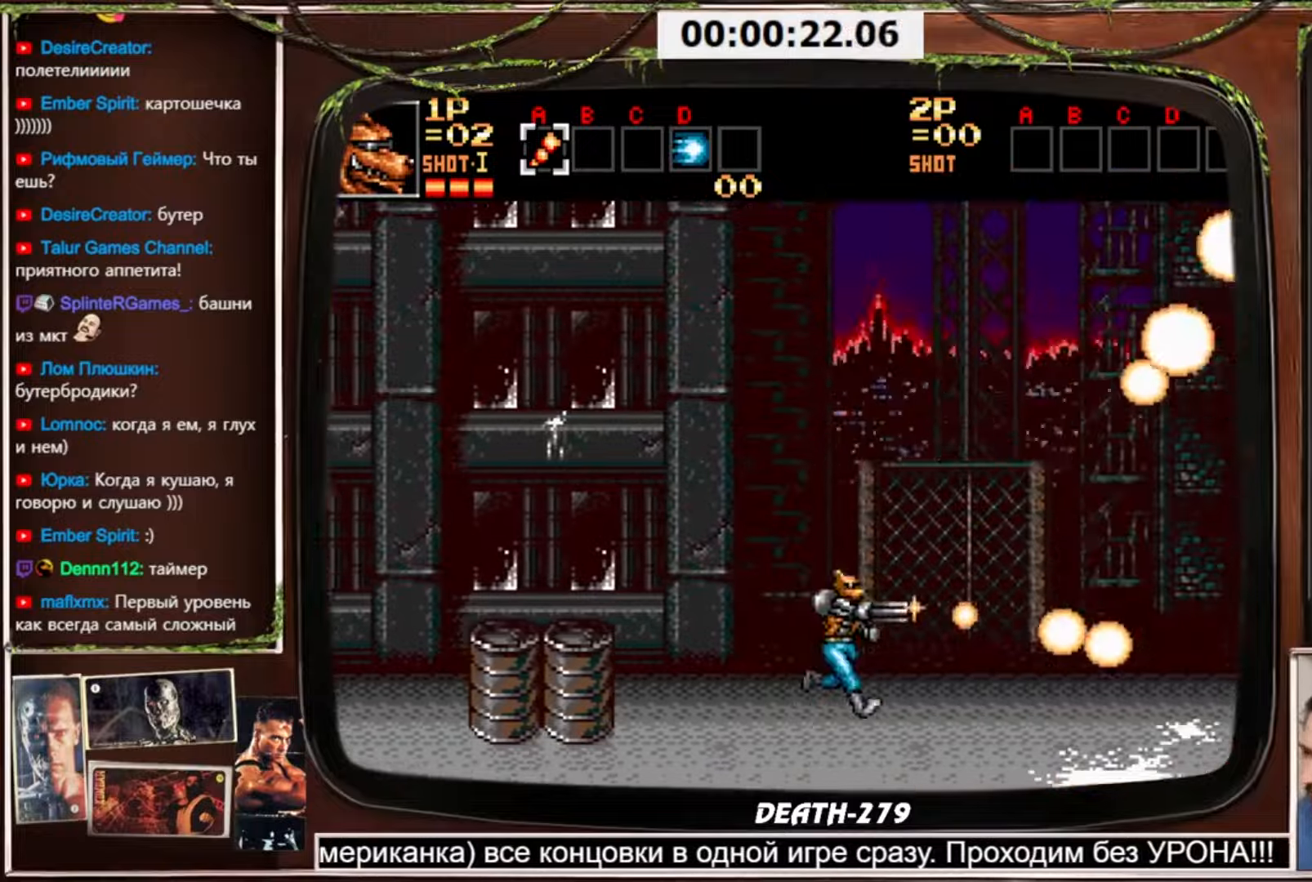
{"buttons": ["CROSS", "DPAD_UP", "DPAD_RIGHT"], "events": [[33, "DPAD_UP", "down"]]}
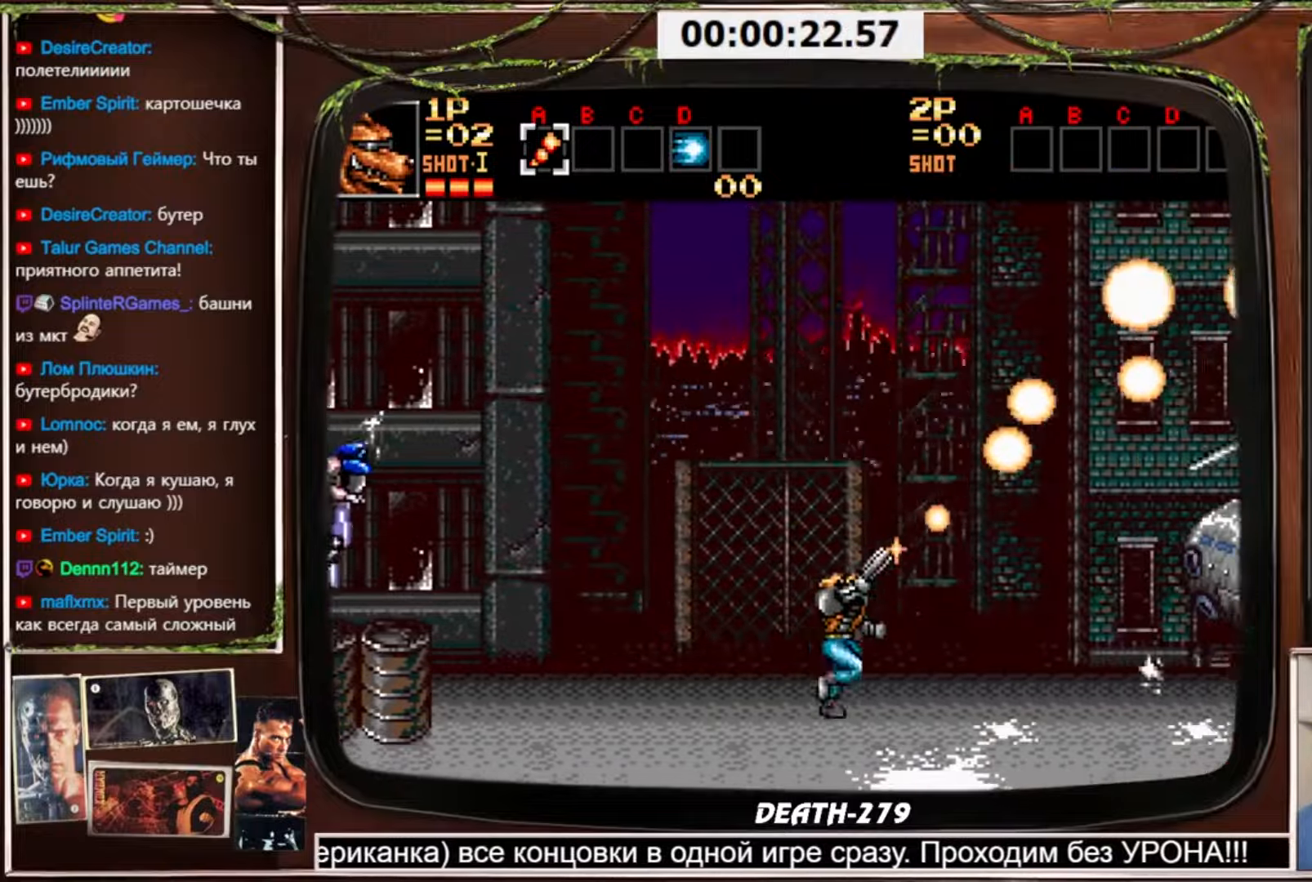
{"buttons": ["CROSS", "DPAD_RIGHT"], "events": [[501, "DPAD_UP", "up"]]}
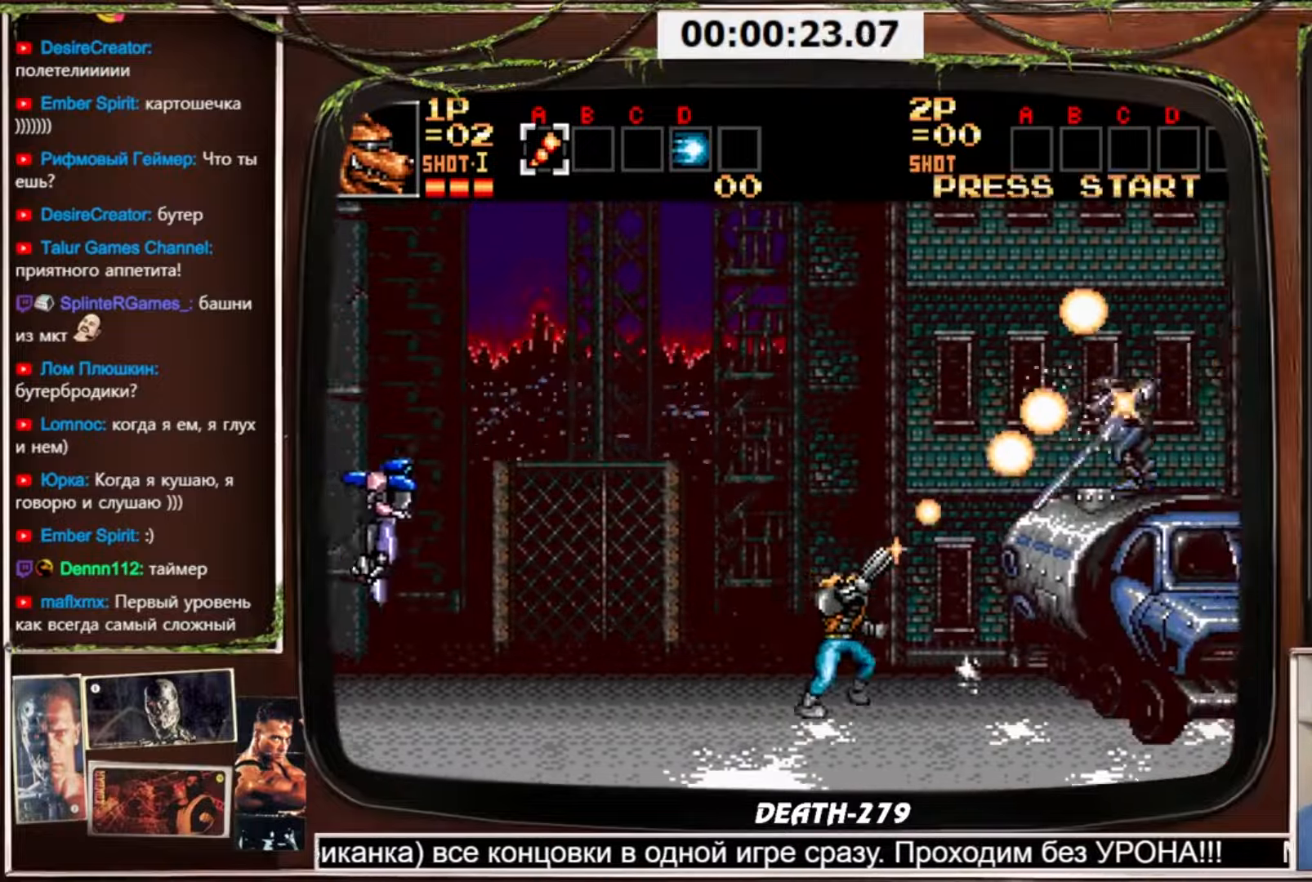
{"buttons": ["CROSS", "DPAD_RIGHT"], "events": [[66, "DPAD_RIGHT", "up"], [100, "DPAD_LEFT", "down"], [300, "DPAD_LEFT", "up"], [333, "DPAD_RIGHT", "down"]]}
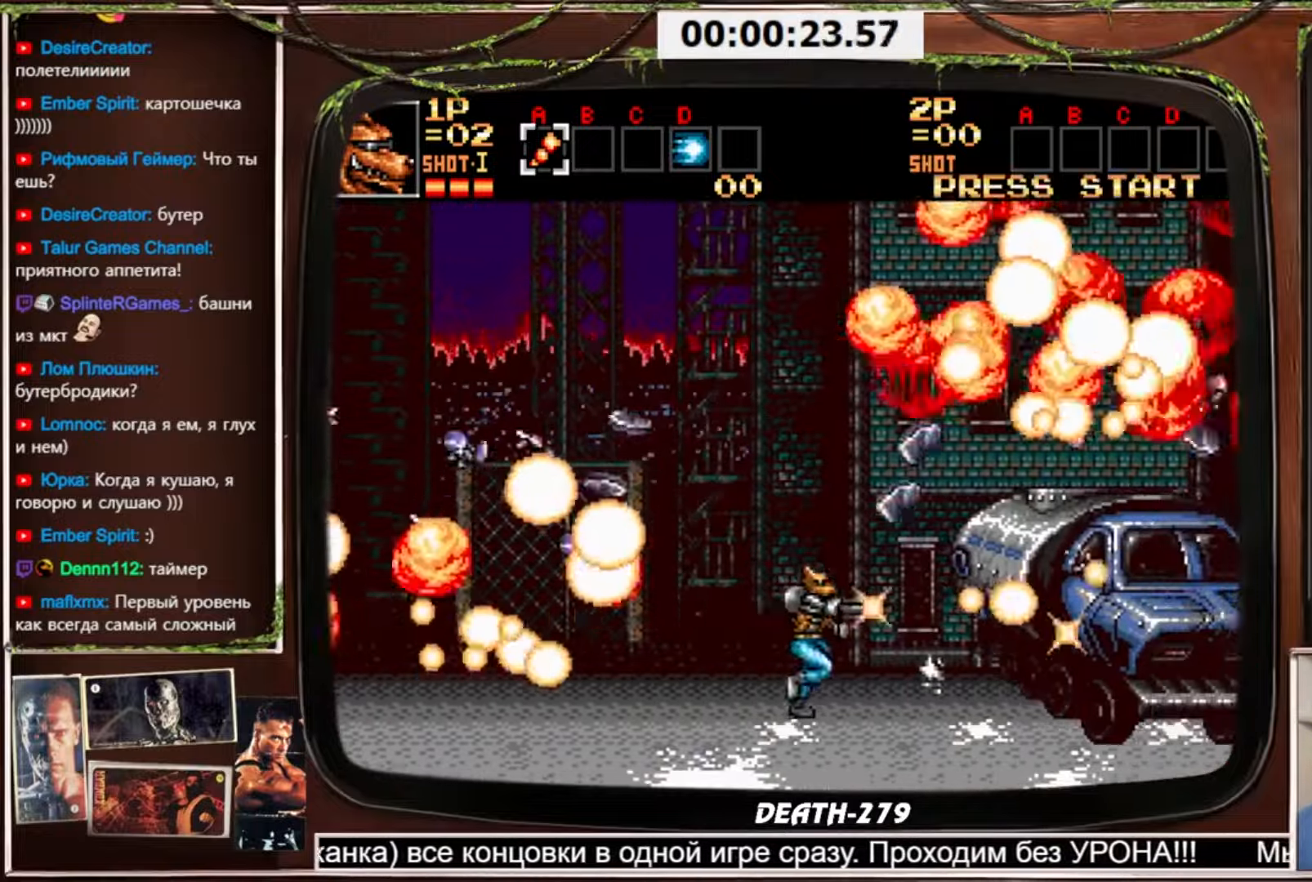
{"buttons": ["CROSS", "DPAD_RIGHT"], "events": []}
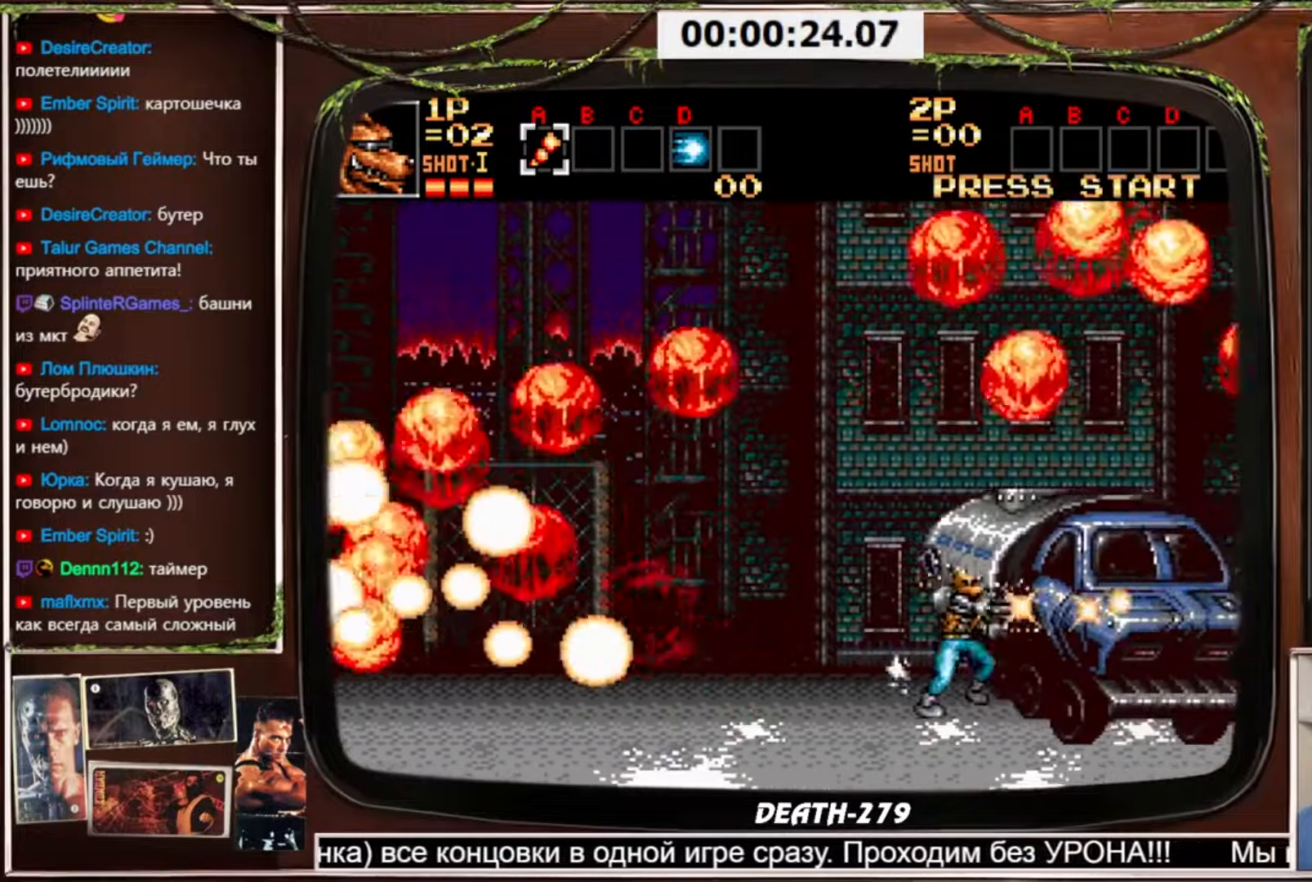
{"buttons": ["CROSS", "DPAD_RIGHT"], "events": []}
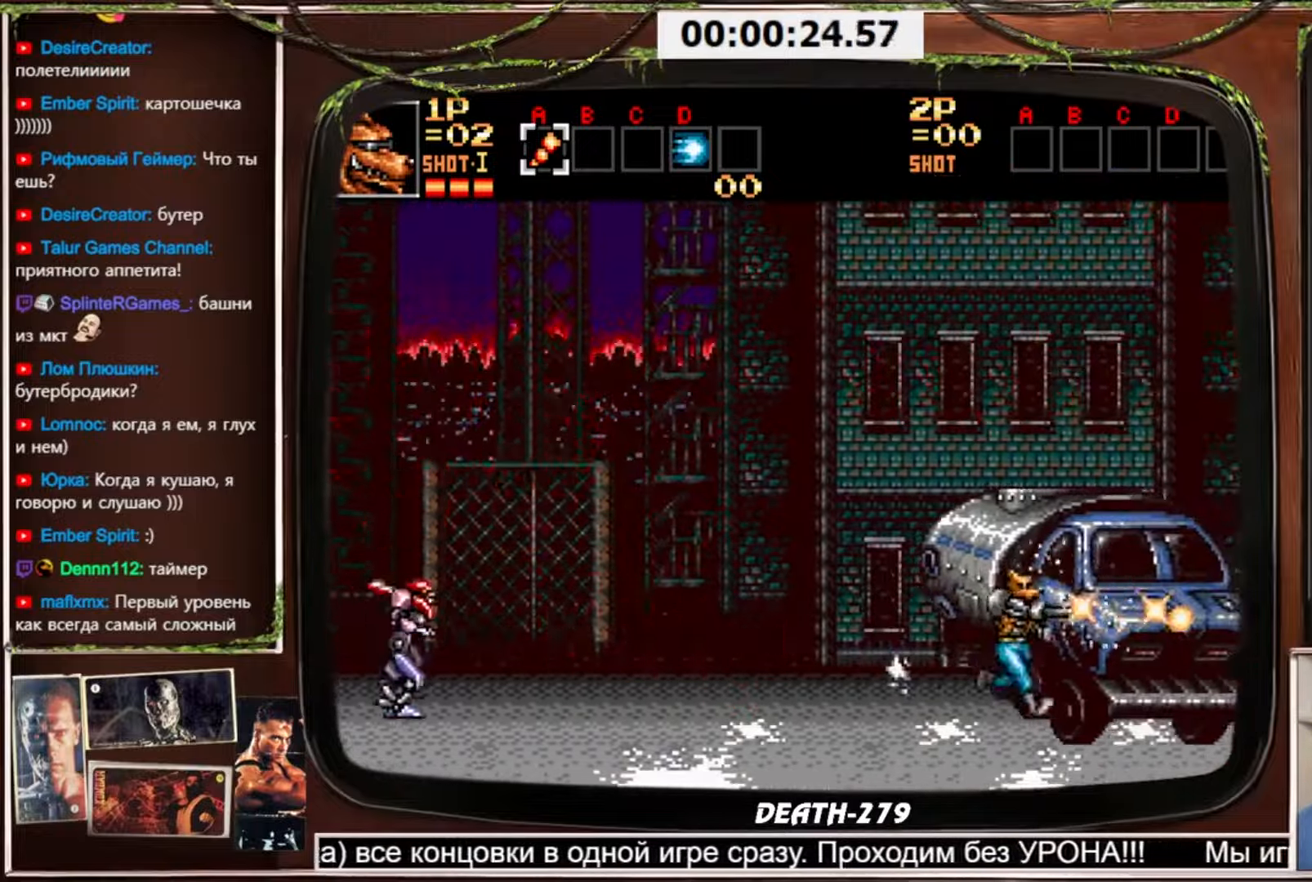
{"buttons": ["CROSS", "DPAD_RIGHT"], "events": [[133, "DPAD_RIGHT", "up"], [167, "DPAD_LEFT", "down"], [334, "DPAD_LEFT", "up"], [334, "DPAD_RIGHT", "down"]]}
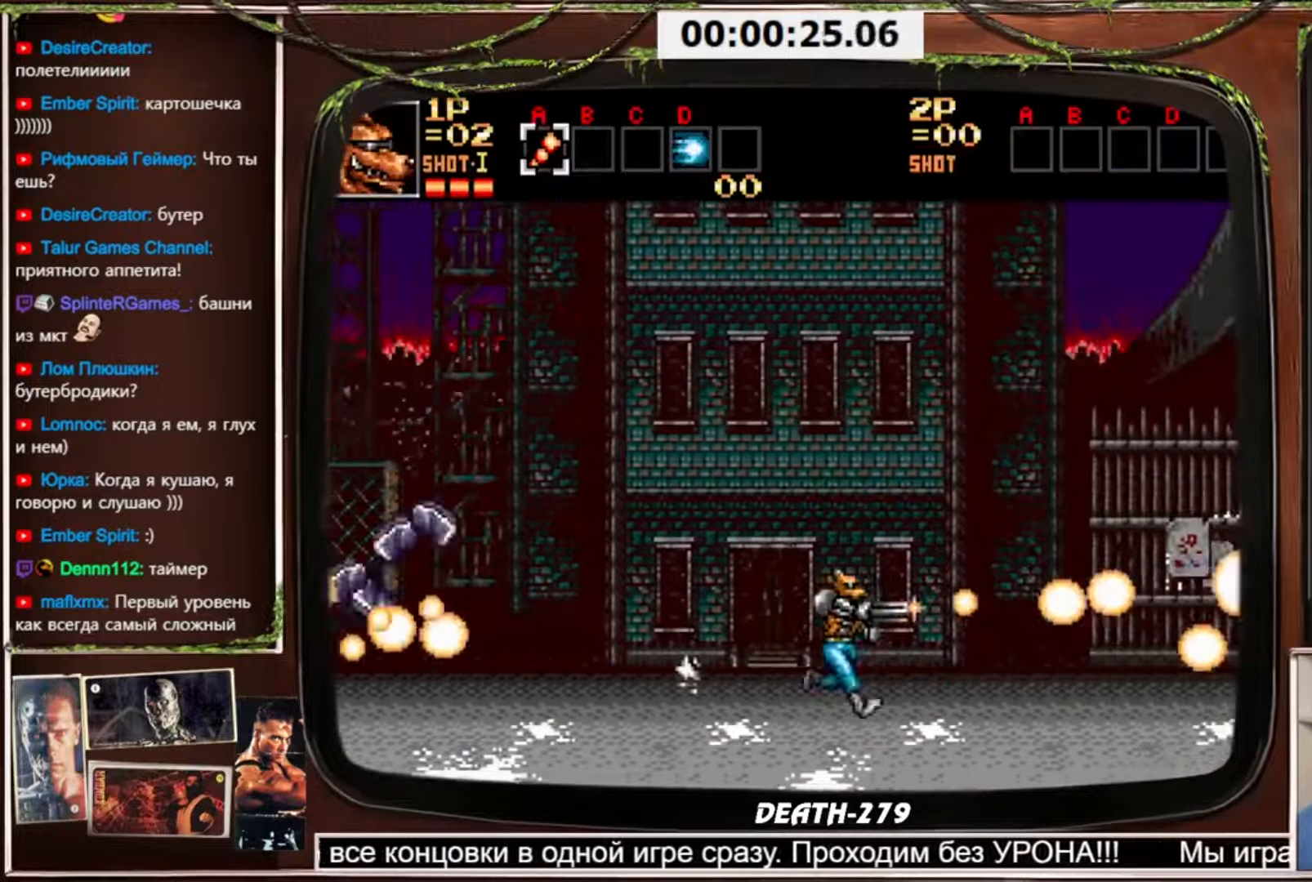
{"buttons": ["CROSS", "DPAD_RIGHT"], "events": [[367, "DPAD_UP", "down"], [467, "DPAD_UP", "up"]]}
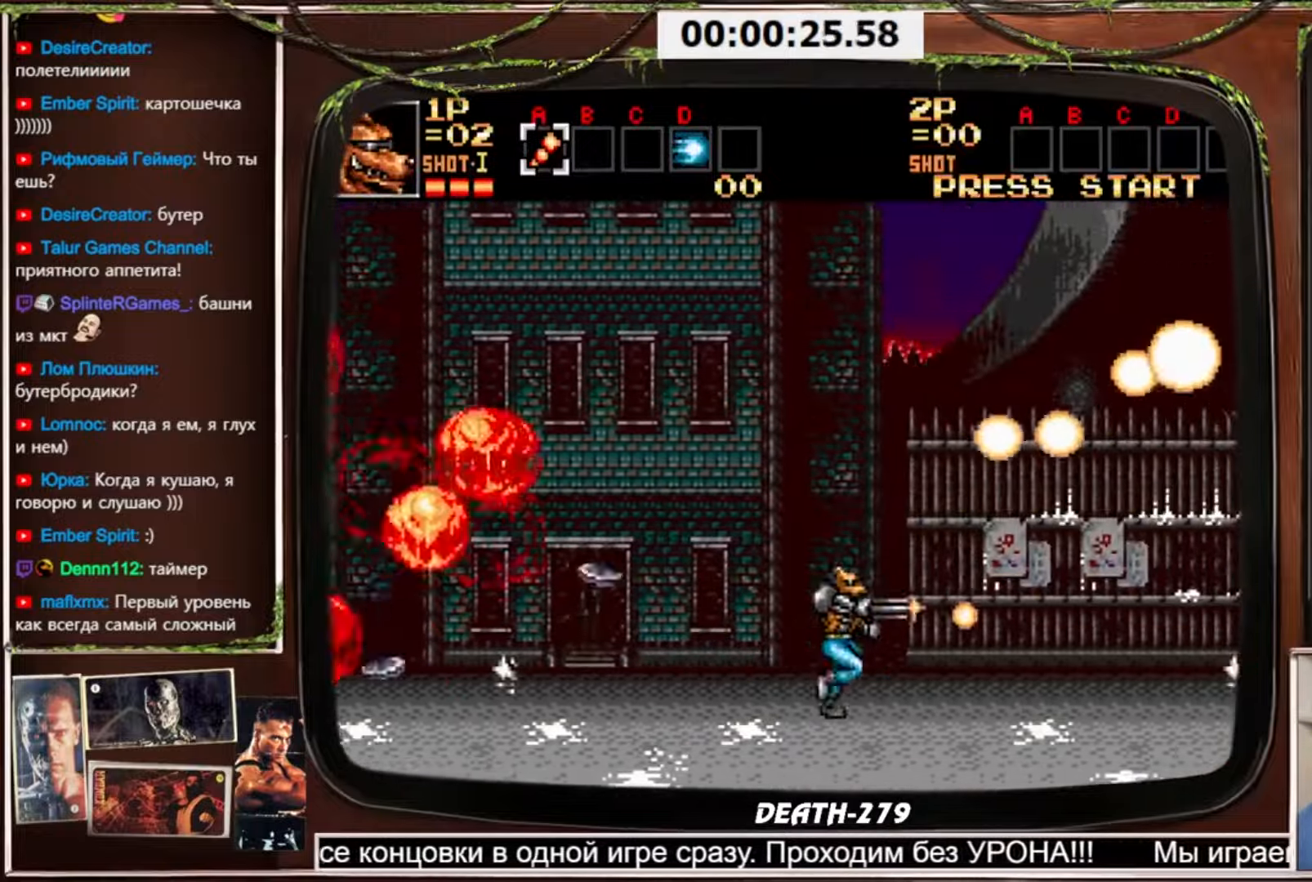
{"buttons": ["CROSS", "DPAD_UP", "DPAD_RIGHT"], "events": [[33, "DPAD_UP", "down"]]}
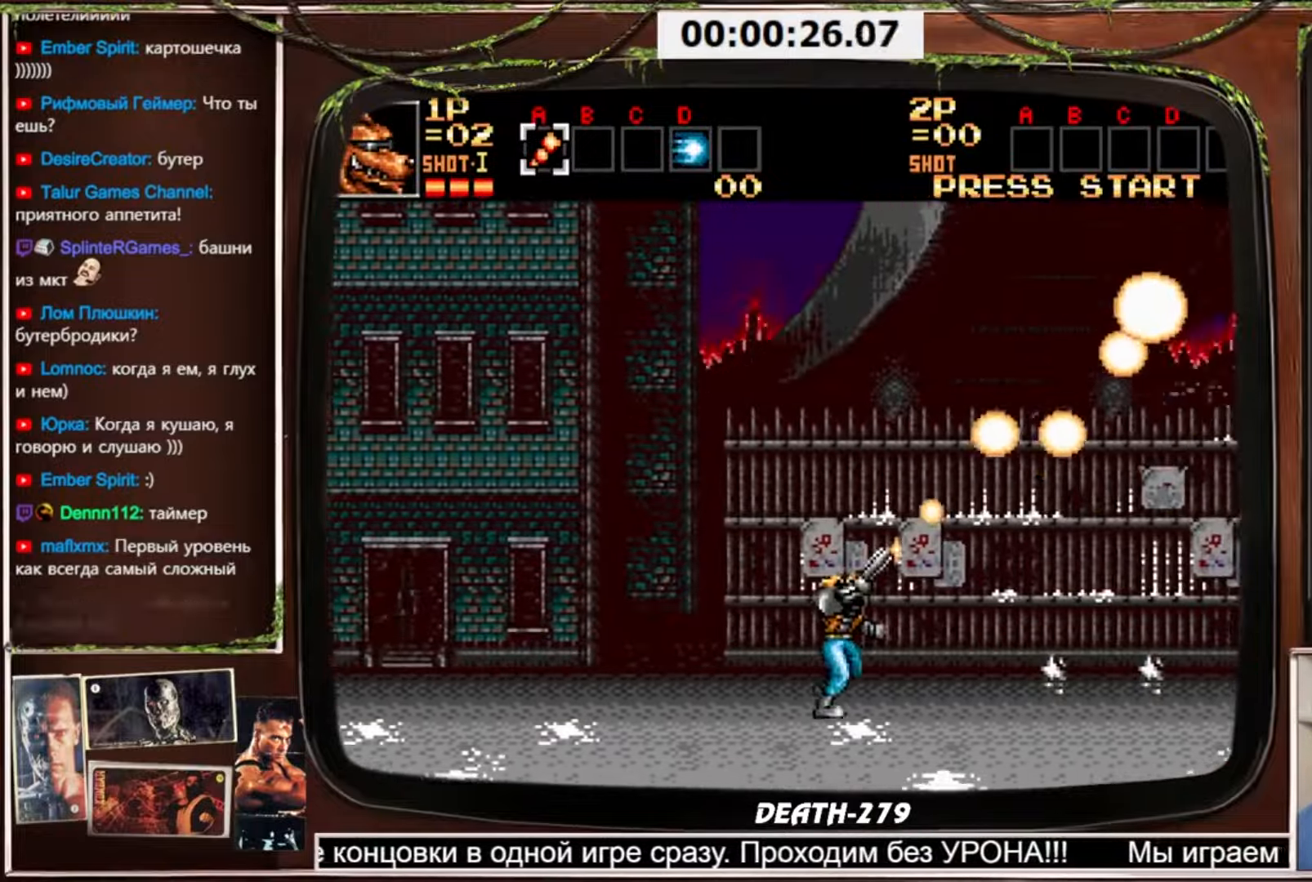
{"buttons": ["CROSS", "DPAD_UP", "DPAD_RIGHT"], "events": []}
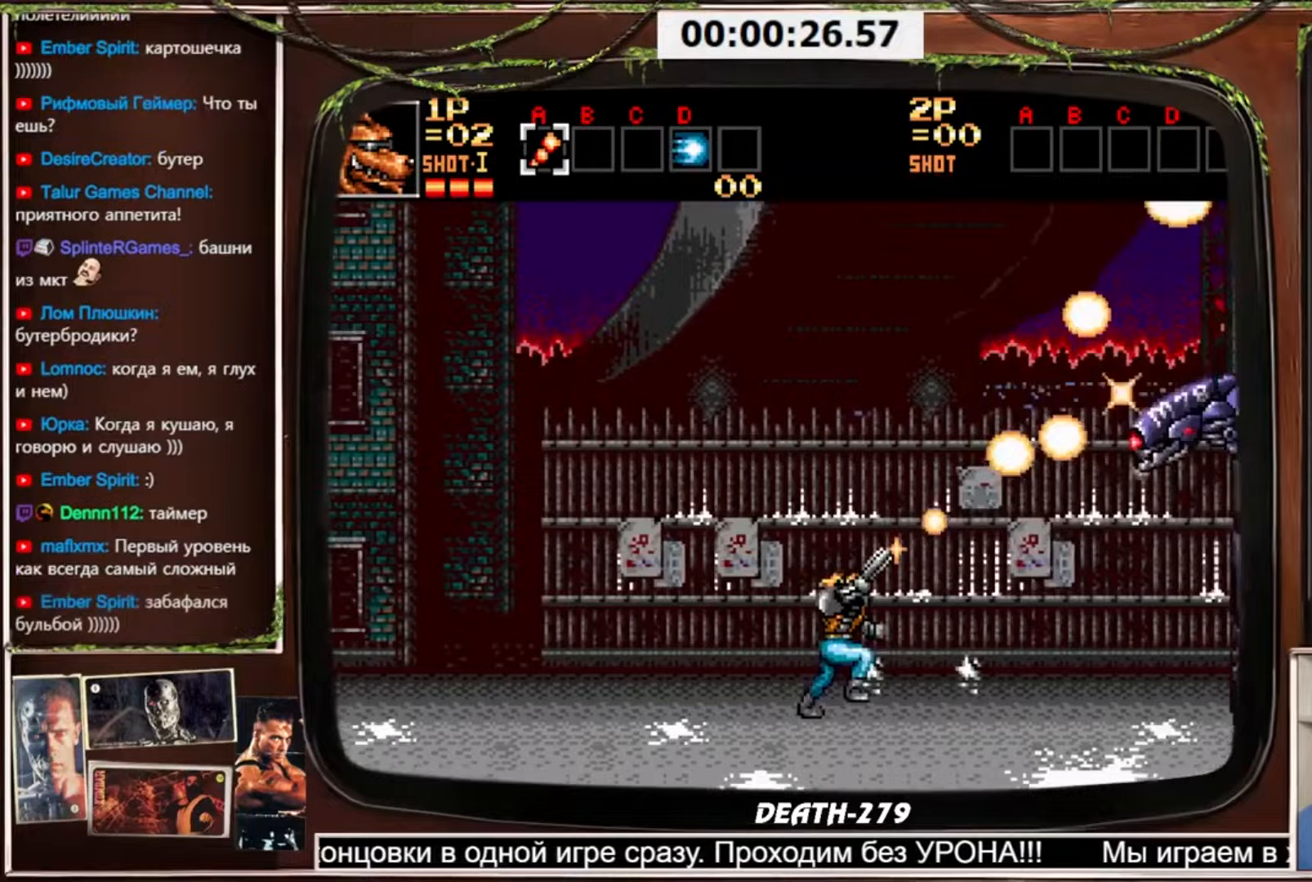
{"buttons": ["CROSS", "DPAD_UP", "DPAD_RIGHT"], "events": []}
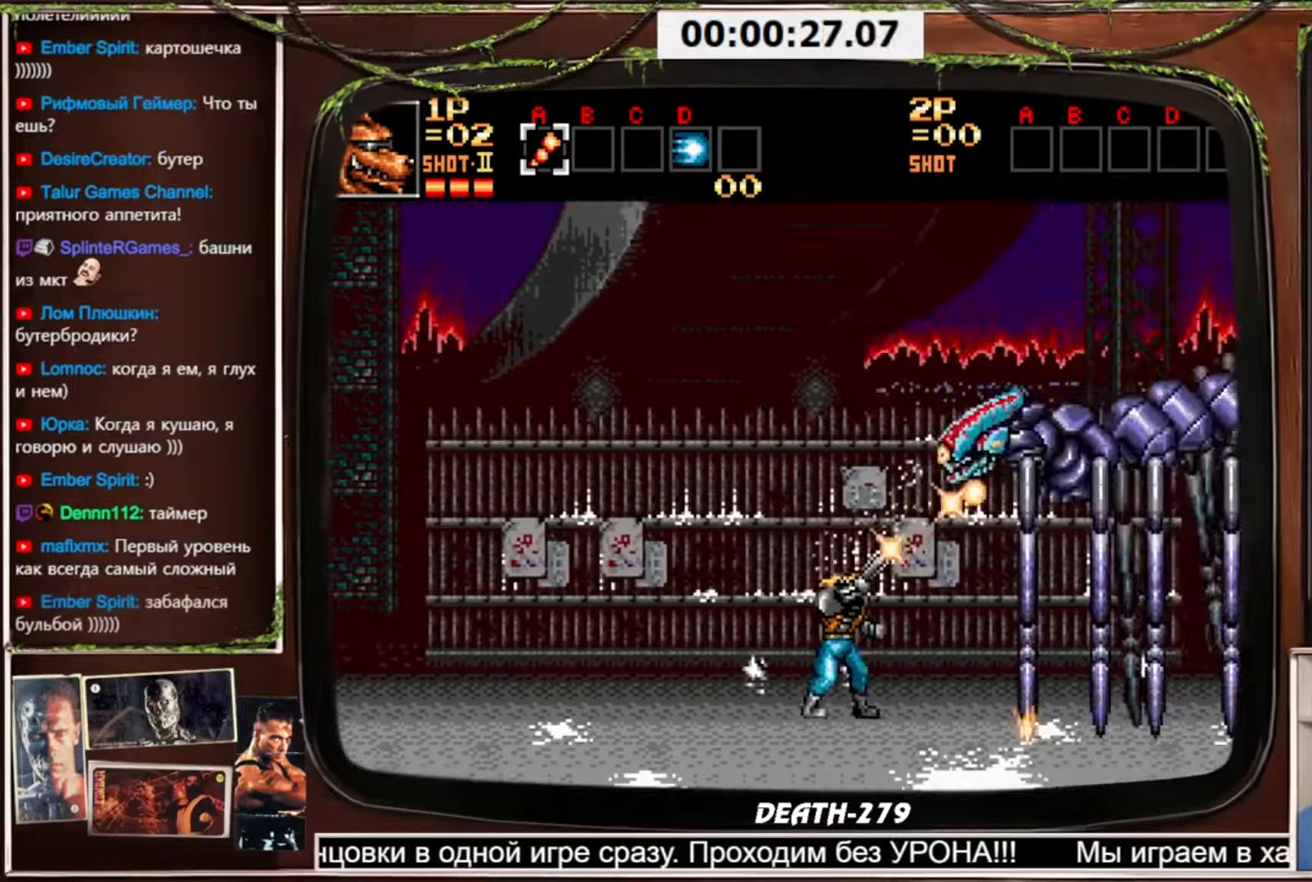
{"buttons": ["DPAD_RIGHT"], "events": [[266, "DPAD_UP", "up"], [433, "CROSS", "up"]]}
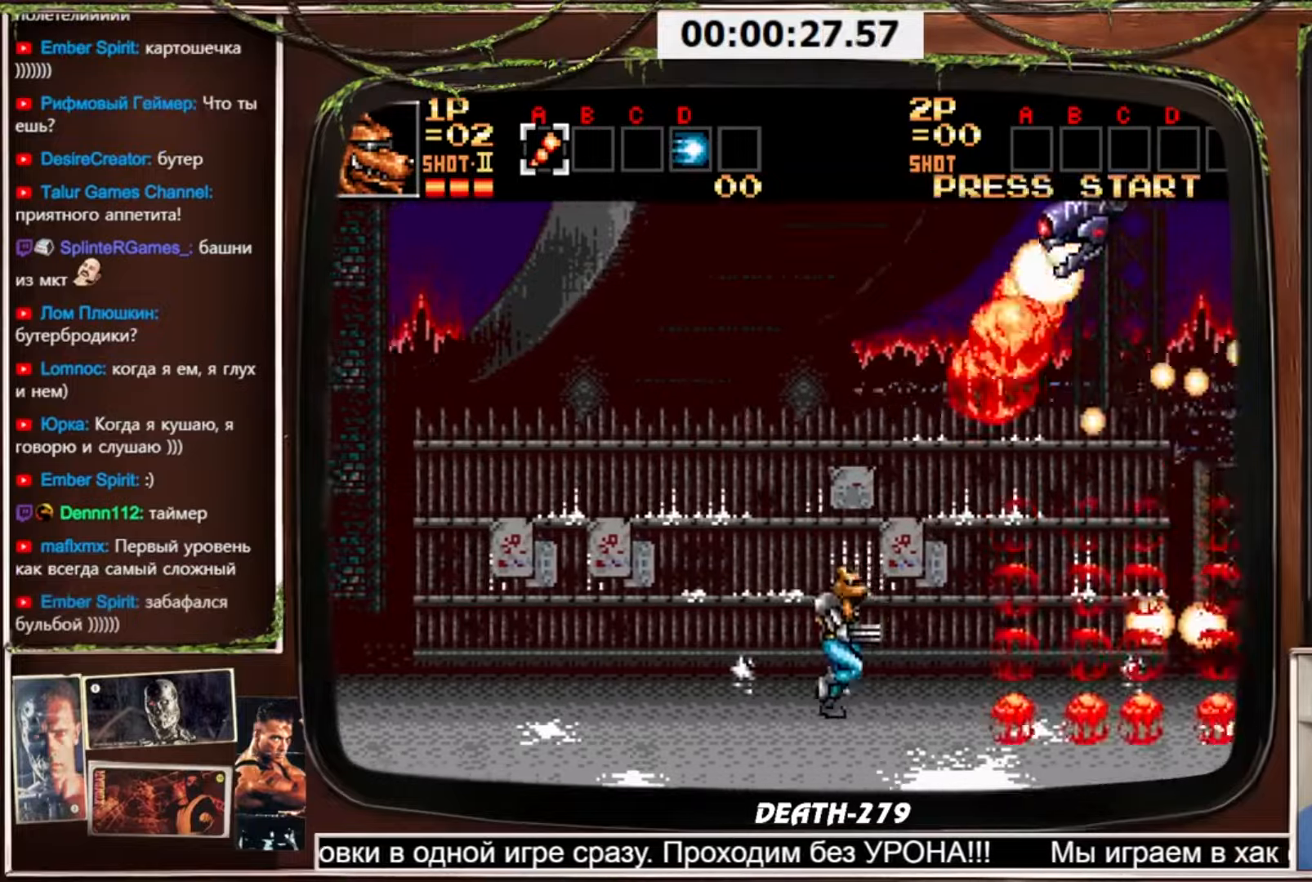
{"buttons": ["DPAD_RIGHT"], "events": []}